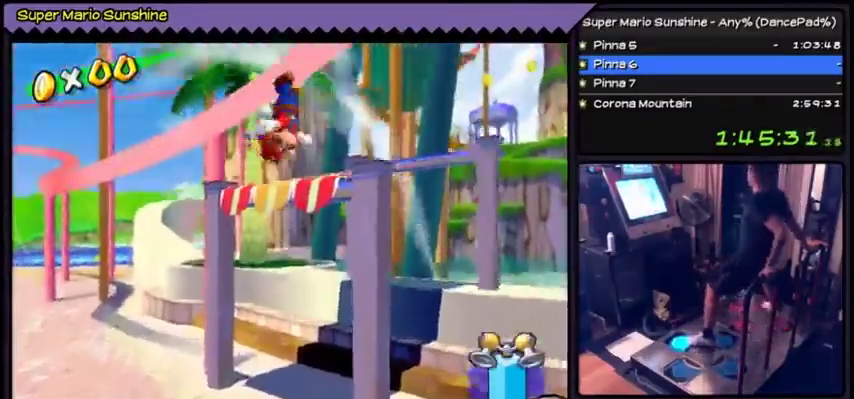
Gameplay with a controller (Nintendo layout); each line is a JSON object with the inputs held at the frame after it. "events" lists button and stick changes between this image and that frame as [ms after this image, input, new state], when the widget could be followed in between. Not read: DPAD_DOWN L3 R3.
{"buttons": ["DPAD_UP"], "events": [[33, "X", "down"], [233, "X", "up"]]}
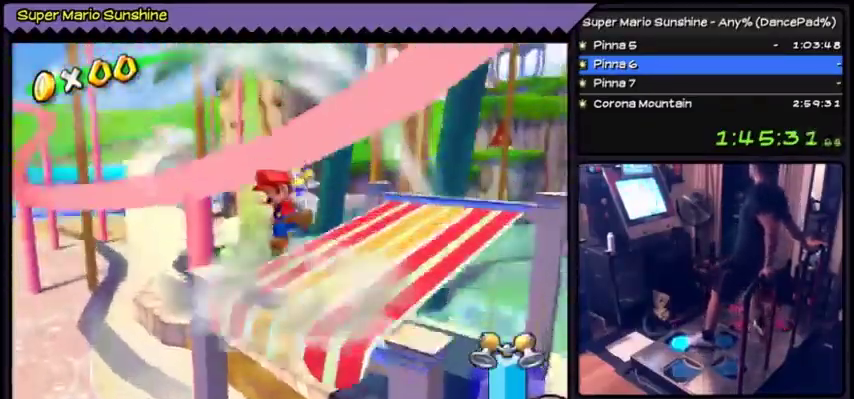
{"buttons": ["DPAD_UP"], "events": []}
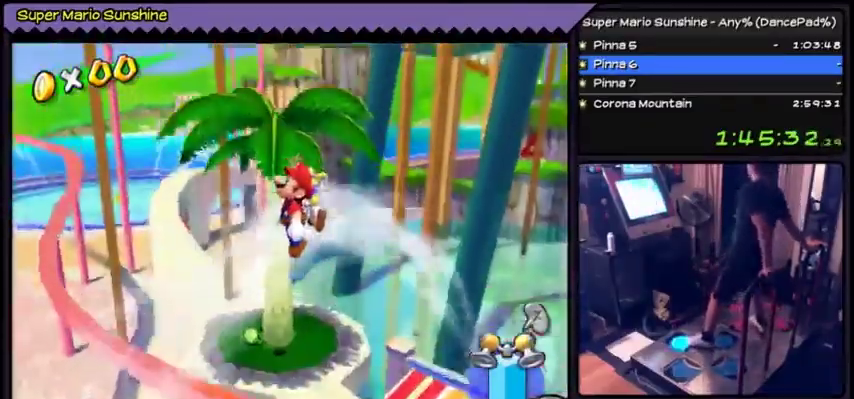
{"buttons": ["DPAD_UP"], "events": []}
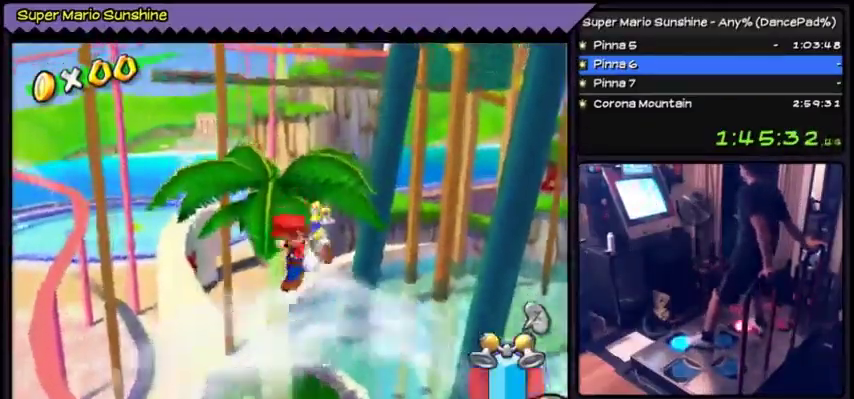
{"buttons": ["Y", "DPAD_UP"], "events": [[434, "Y", "down"]]}
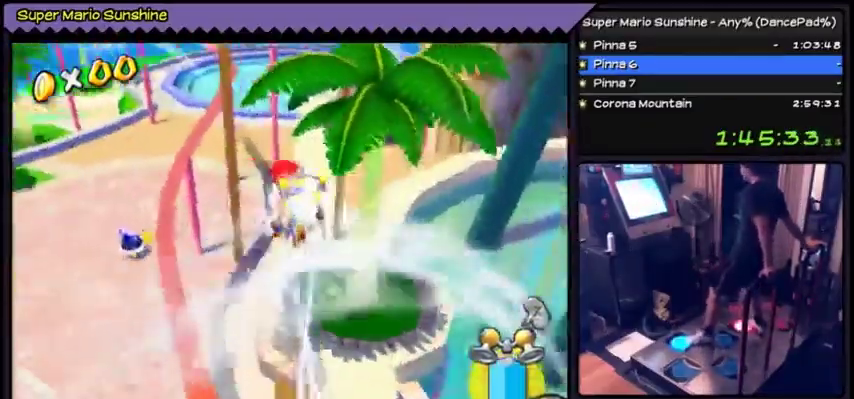
{"buttons": ["Y", "DPAD_RIGHT"], "events": [[300, "DPAD_RIGHT", "down"], [433, "DPAD_UP", "up"]]}
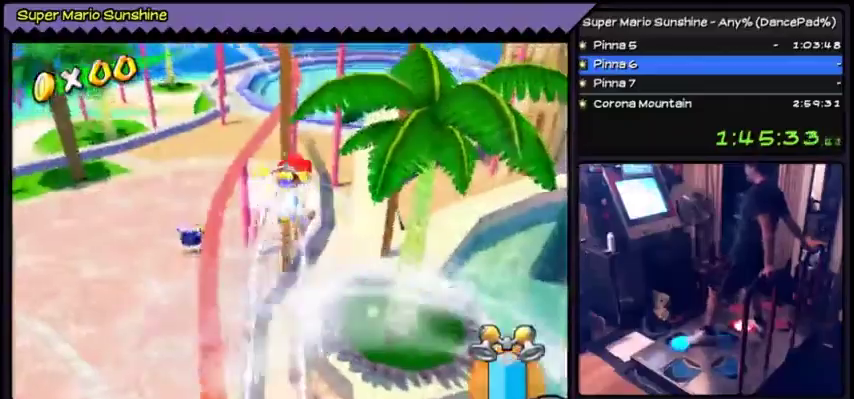
{"buttons": ["Y", "DPAD_UP"], "events": [[34, "DPAD_RIGHT", "up"], [67, "DPAD_UP", "down"]]}
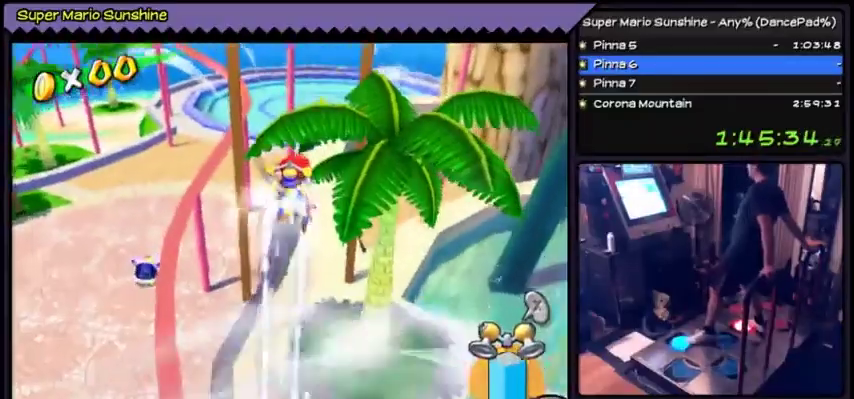
{"buttons": ["Y"], "events": [[367, "DPAD_UP", "up"]]}
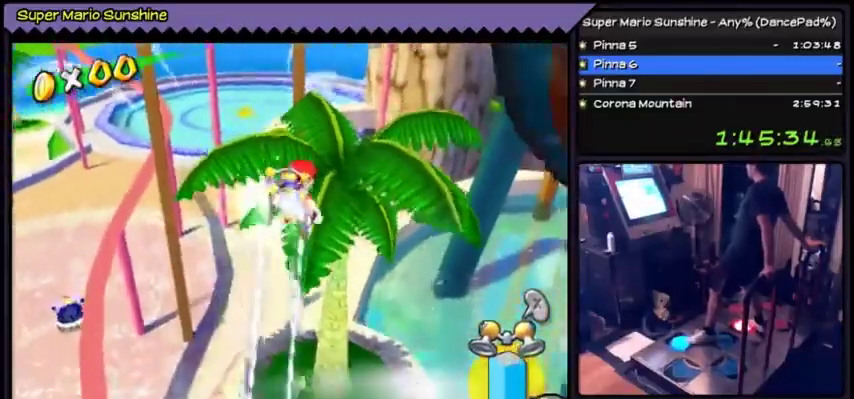
{"buttons": ["Y"], "events": []}
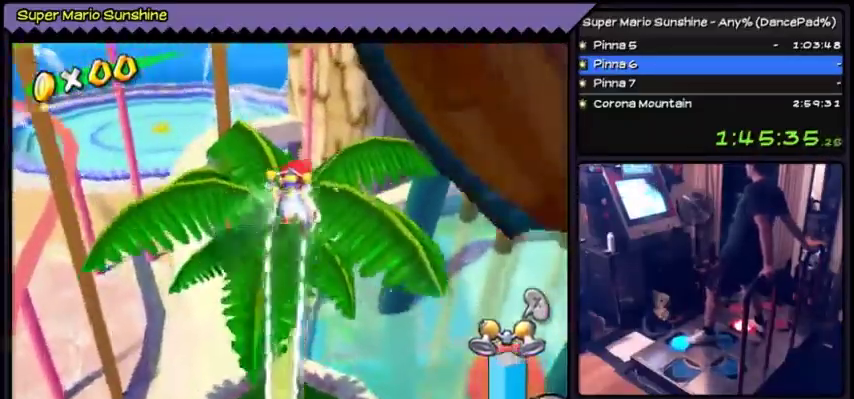
{"buttons": [], "events": [[500, "Y", "up"]]}
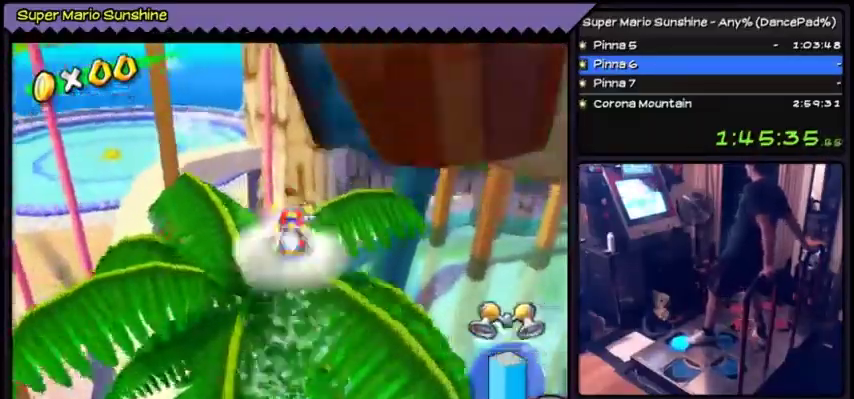
{"buttons": [], "events": []}
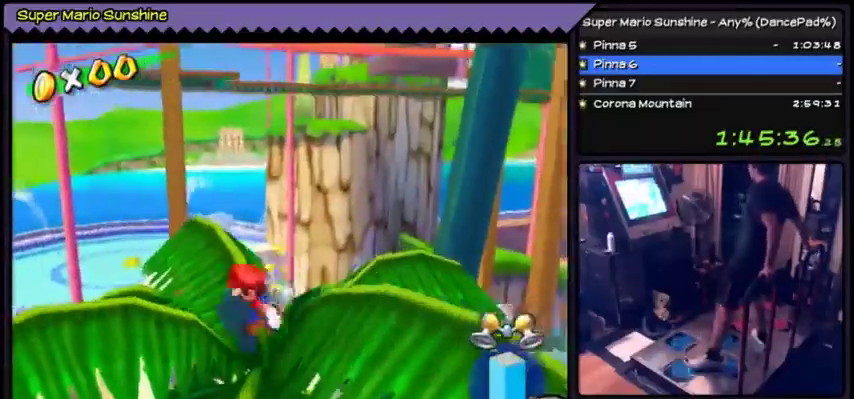
{"buttons": [], "events": []}
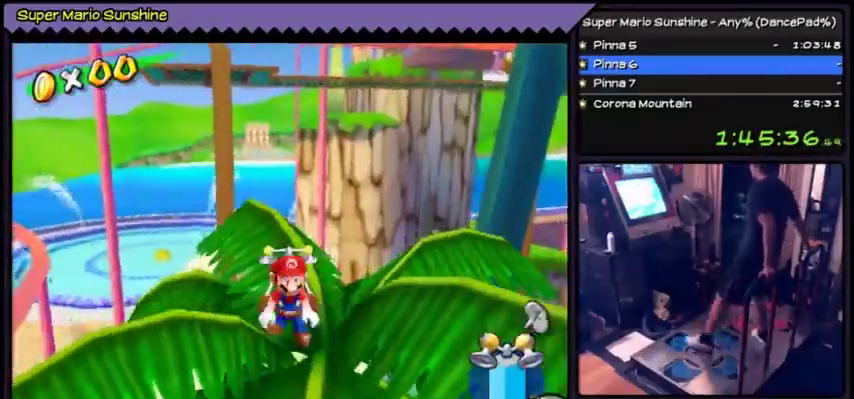
{"buttons": ["DPAD_UP"], "events": [[334, "DPAD_UP", "down"]]}
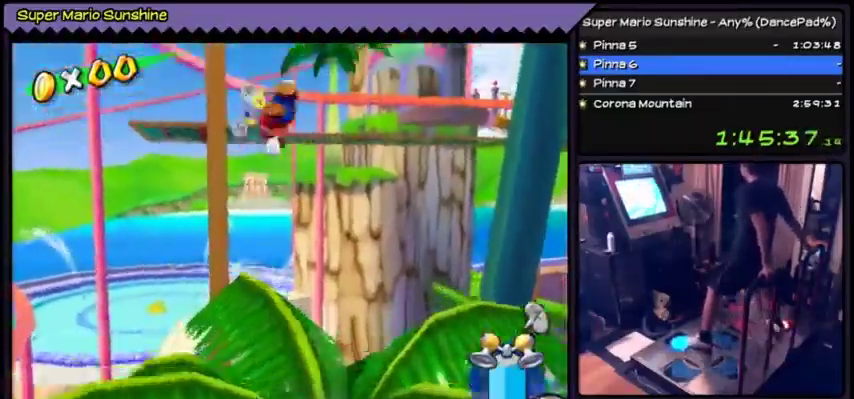
{"buttons": ["DPAD_UP"], "events": []}
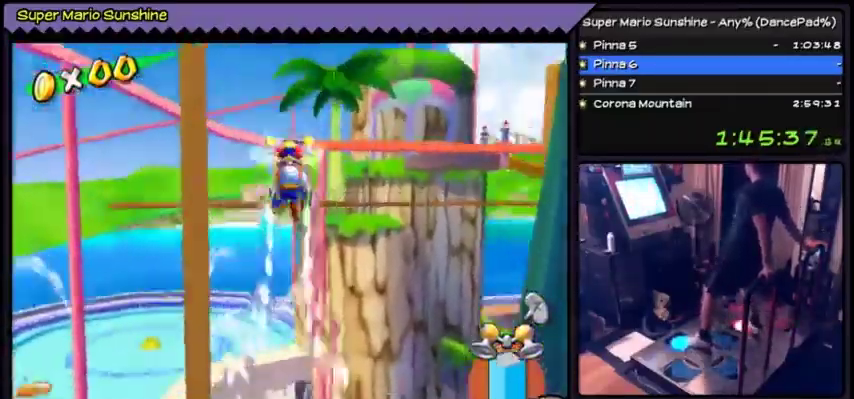
{"buttons": ["Y", "DPAD_UP"], "events": [[367, "Y", "down"]]}
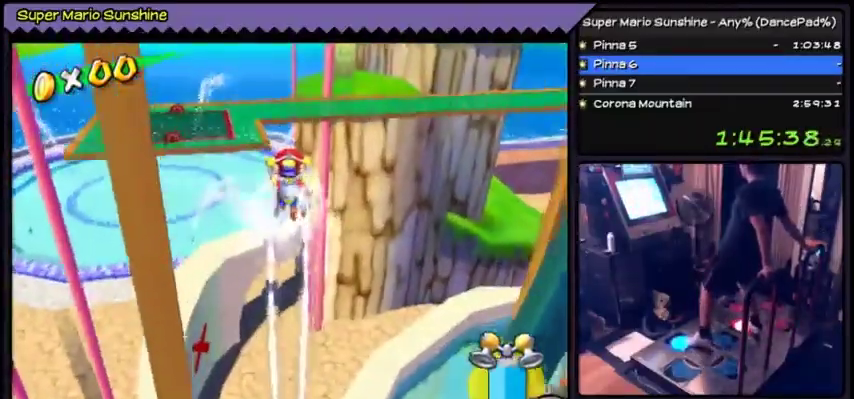
{"buttons": ["Y", "DPAD_UP"], "events": []}
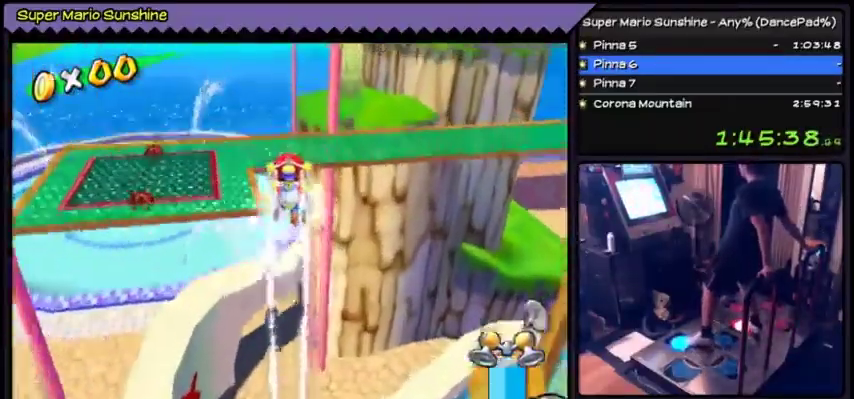
{"buttons": ["Y", "DPAD_UP"], "events": []}
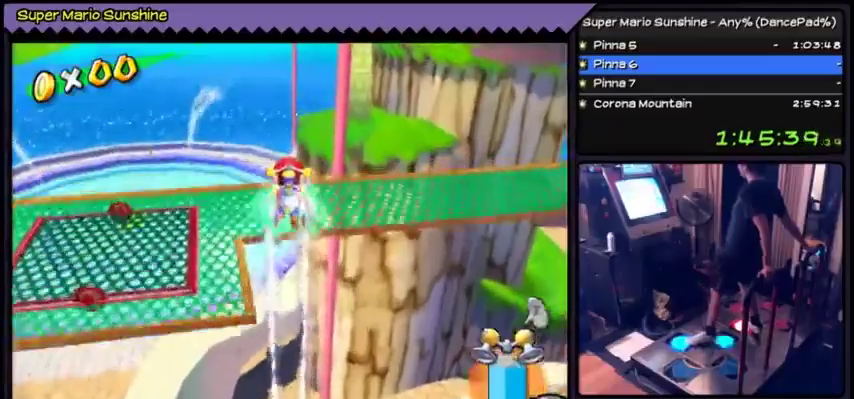
{"buttons": ["Y"], "events": [[267, "DPAD_UP", "up"]]}
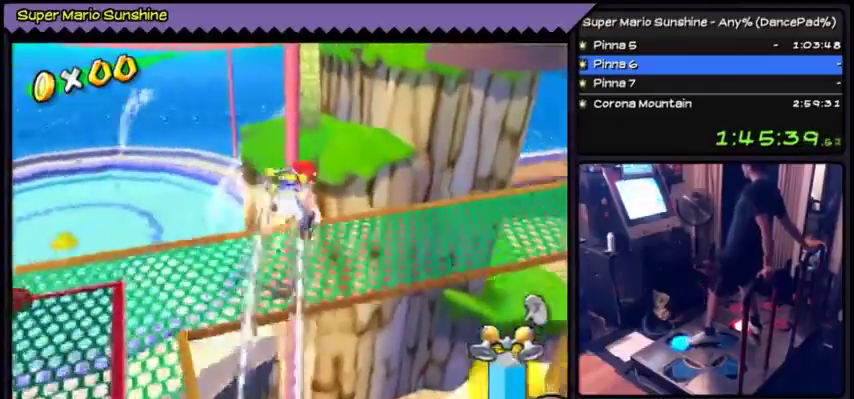
{"buttons": ["Y", "DPAD_UP", "DPAD_RIGHT"], "events": [[100, "DPAD_RIGHT", "down"], [134, "DPAD_UP", "down"]]}
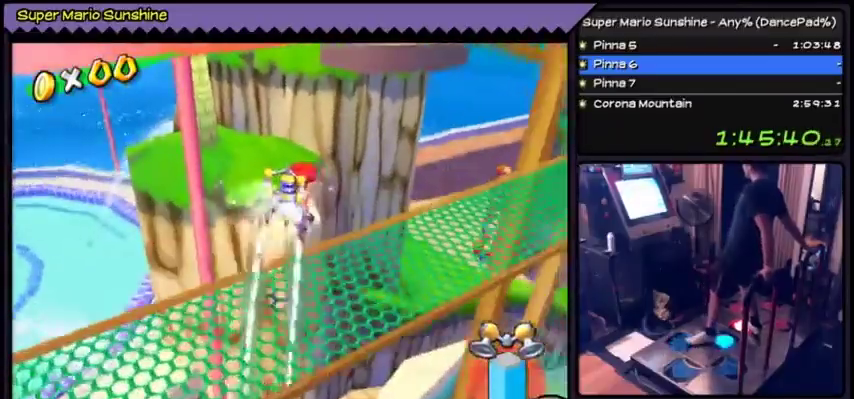
{"buttons": ["Y", "DPAD_UP"], "events": [[367, "DPAD_RIGHT", "up"]]}